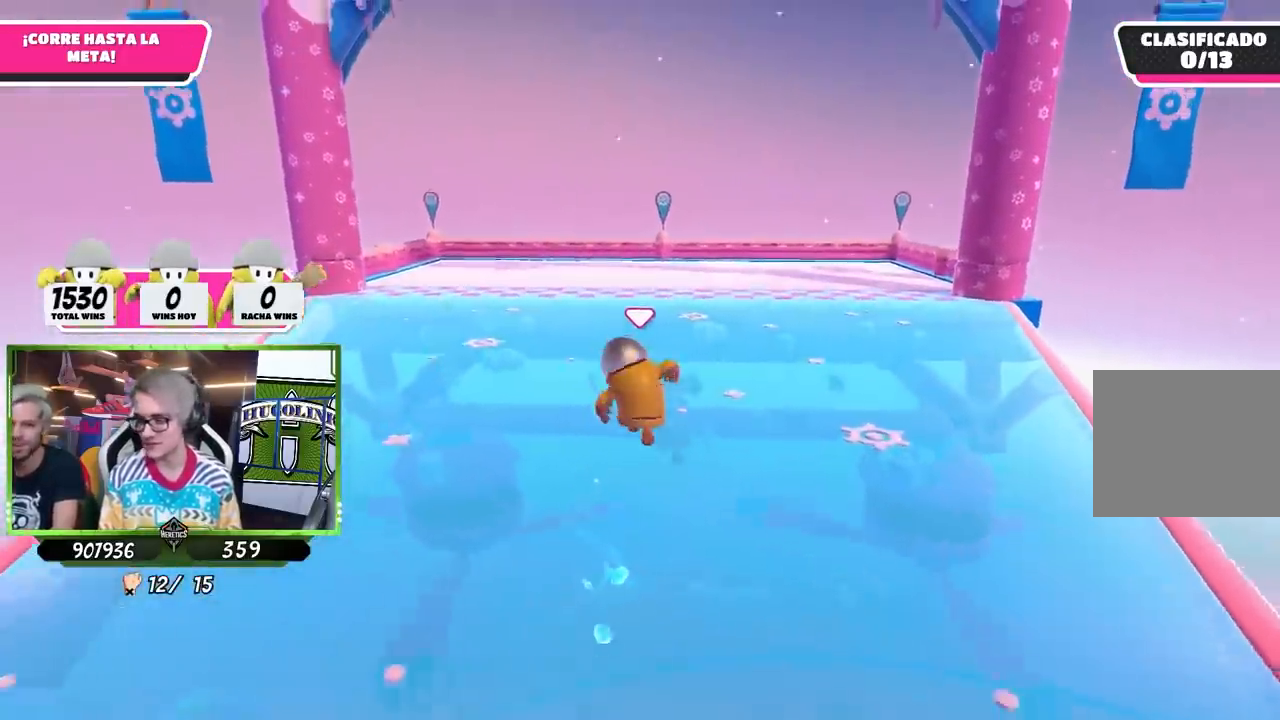
Gameplay with a controller (PlayStation layout); each line is a JSON object with the inputs held at the frame after it. "events" lists button and stick changes between this image and that frame as [ms after this image, input, new state], when the widget could be followed in between. Not read: R1.
{"buttons": [], "left_stick": "up", "right_stick": "center", "events": [[200, "right_stick", "down"], [300, "right_stick", "center"]]}
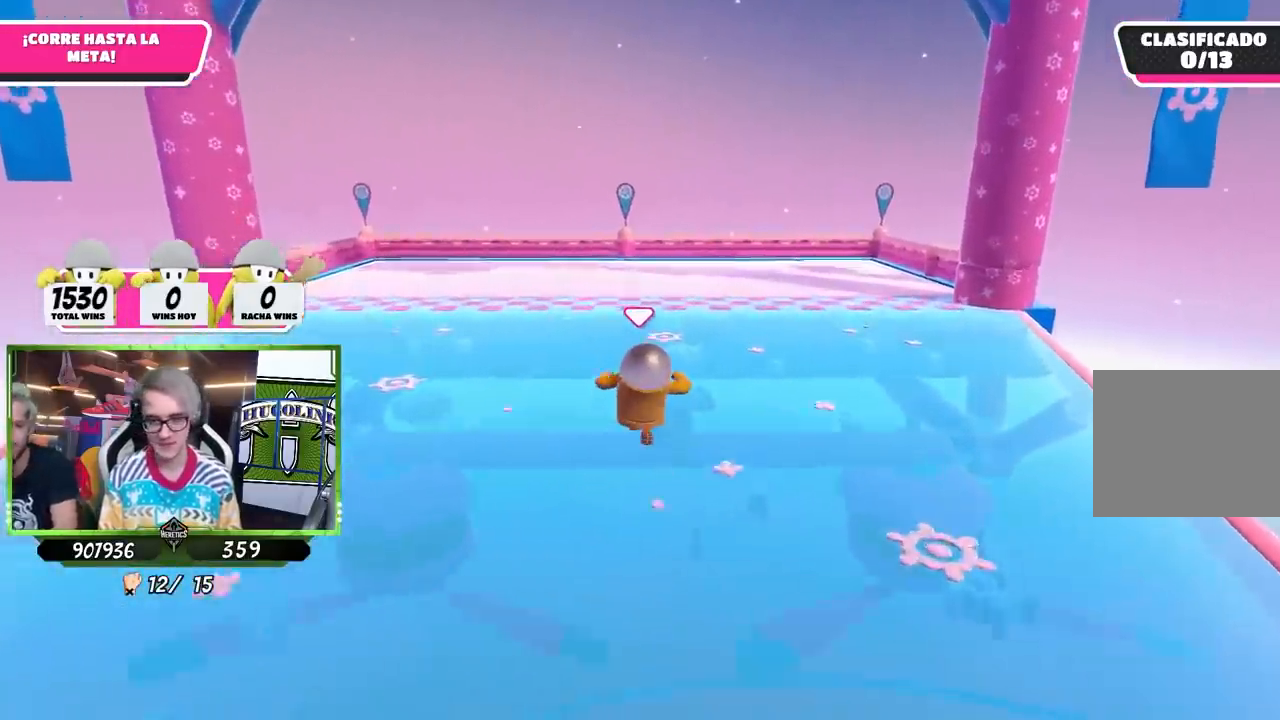
{"buttons": ["CROSS"], "left_stick": "up", "right_stick": "center", "events": [[433, "CROSS", "down"]]}
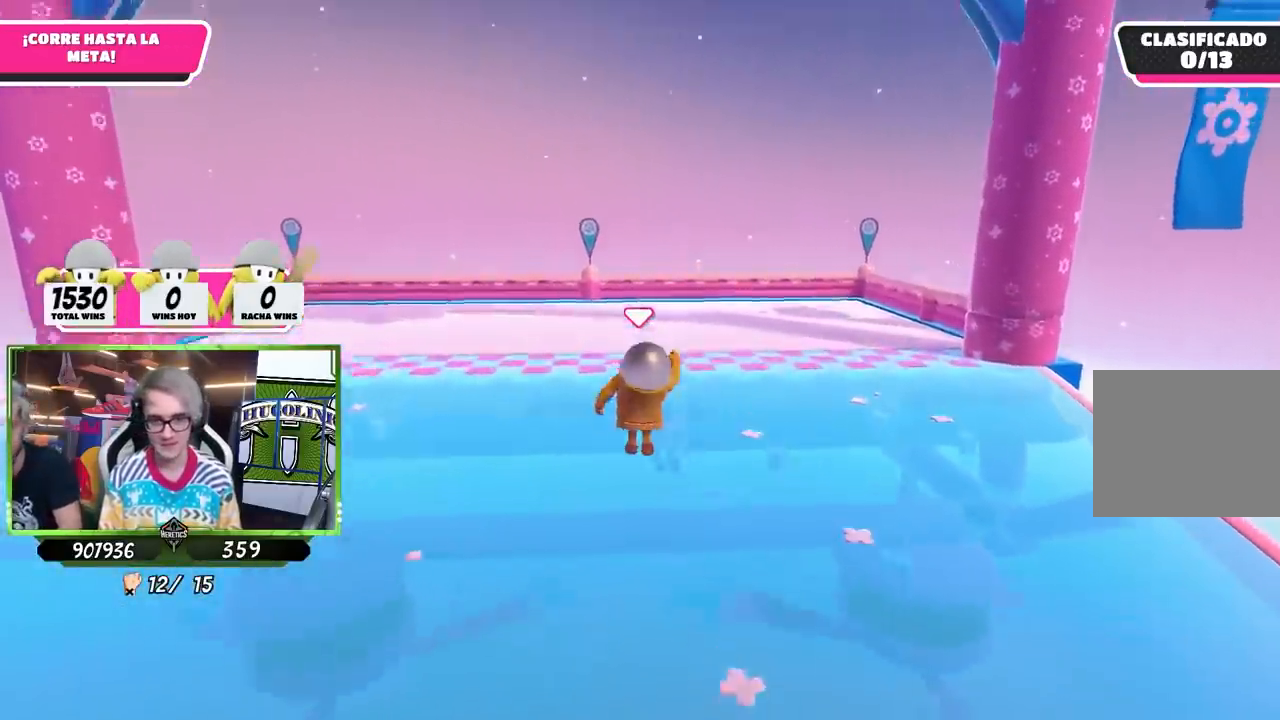
{"buttons": [], "left_stick": "up", "right_stick": "center", "events": [[133, "CROSS", "up"], [400, "SQUARE", "down"], [500, "SQUARE", "up"]]}
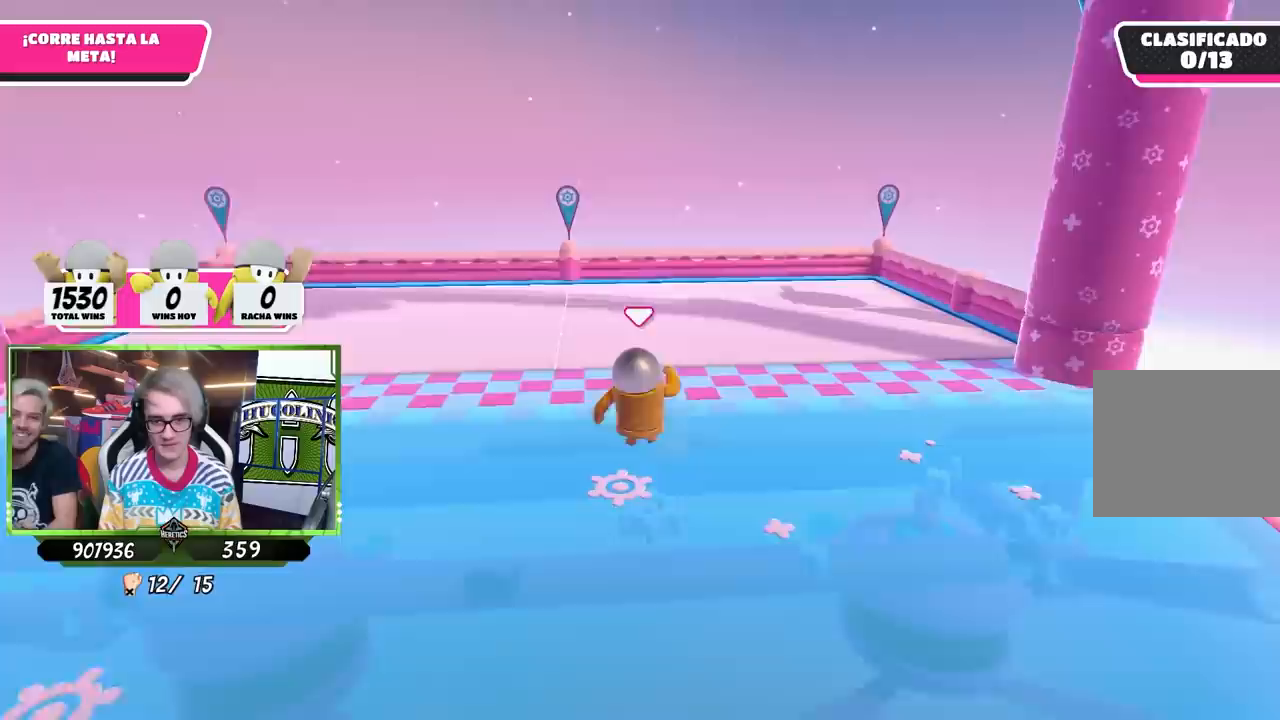
{"buttons": [], "left_stick": "up", "right_stick": "center", "events": [[67, "SQUARE", "down"], [167, "SQUARE", "up"], [233, "SQUARE", "down"], [500, "SQUARE", "up"]]}
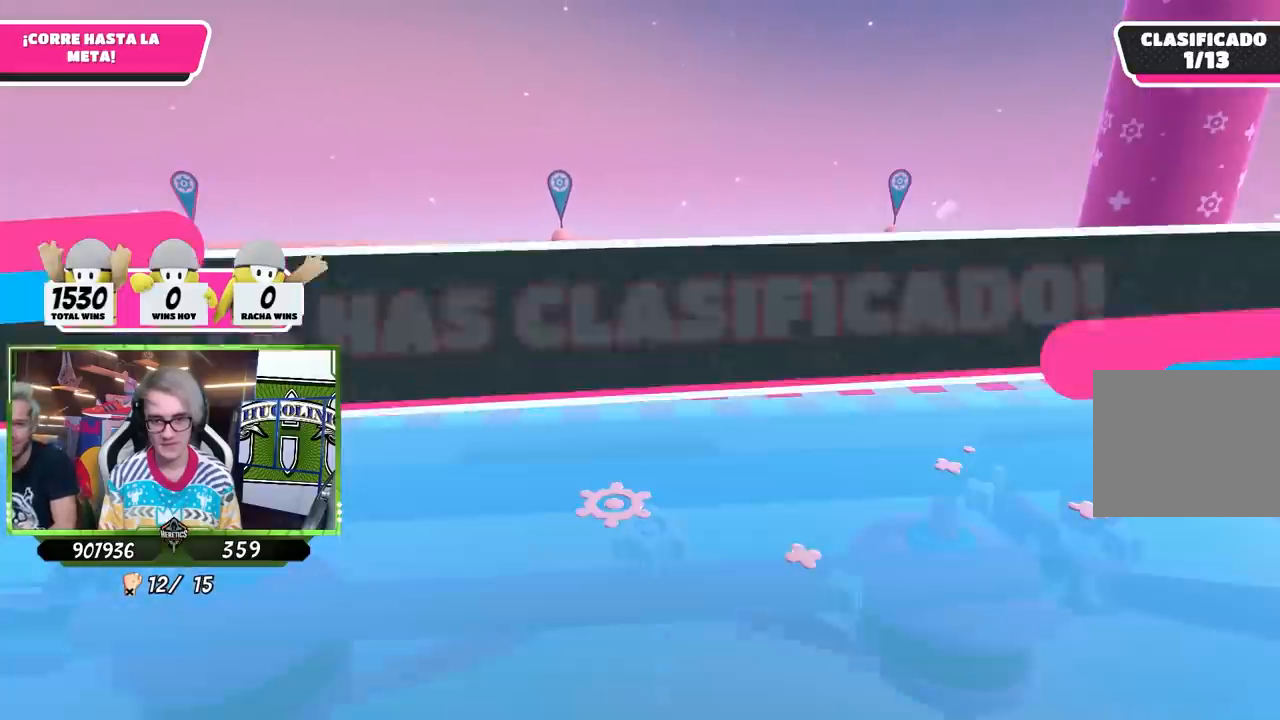
{"buttons": [], "left_stick": "center", "right_stick": "center", "events": [[200, "left_stick", "center"]]}
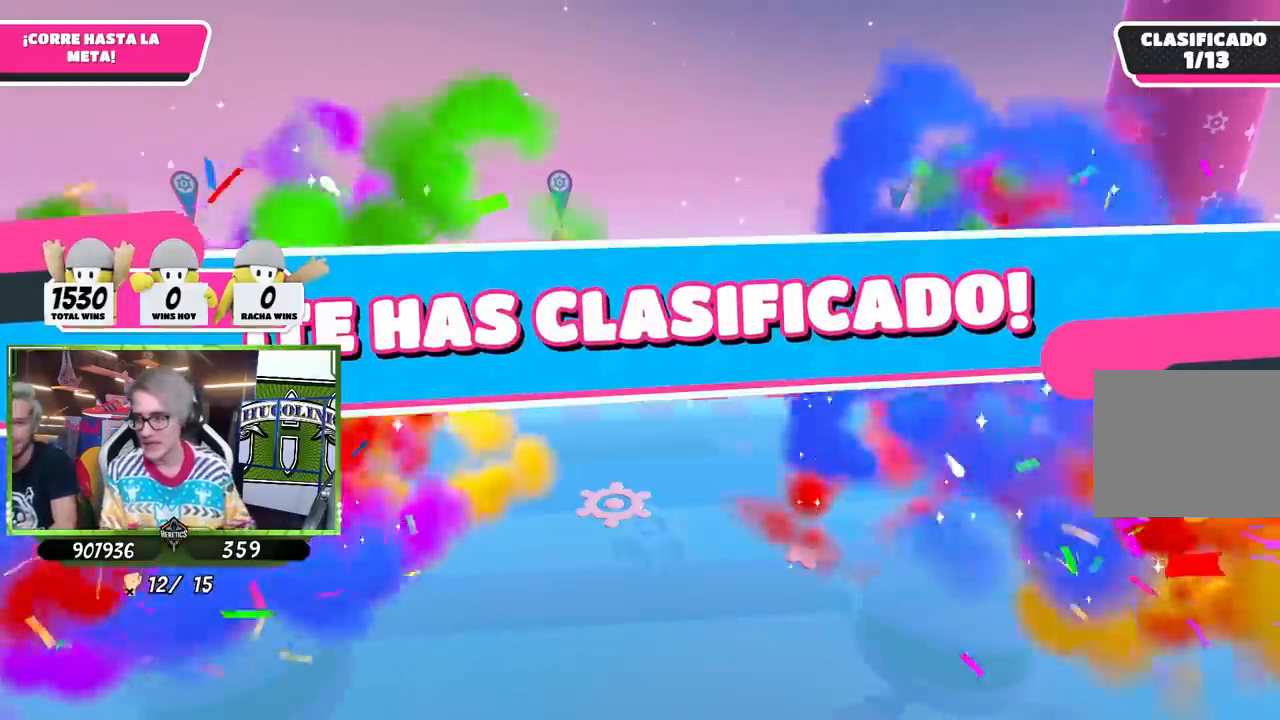
{"buttons": [], "left_stick": "center", "right_stick": "center", "events": []}
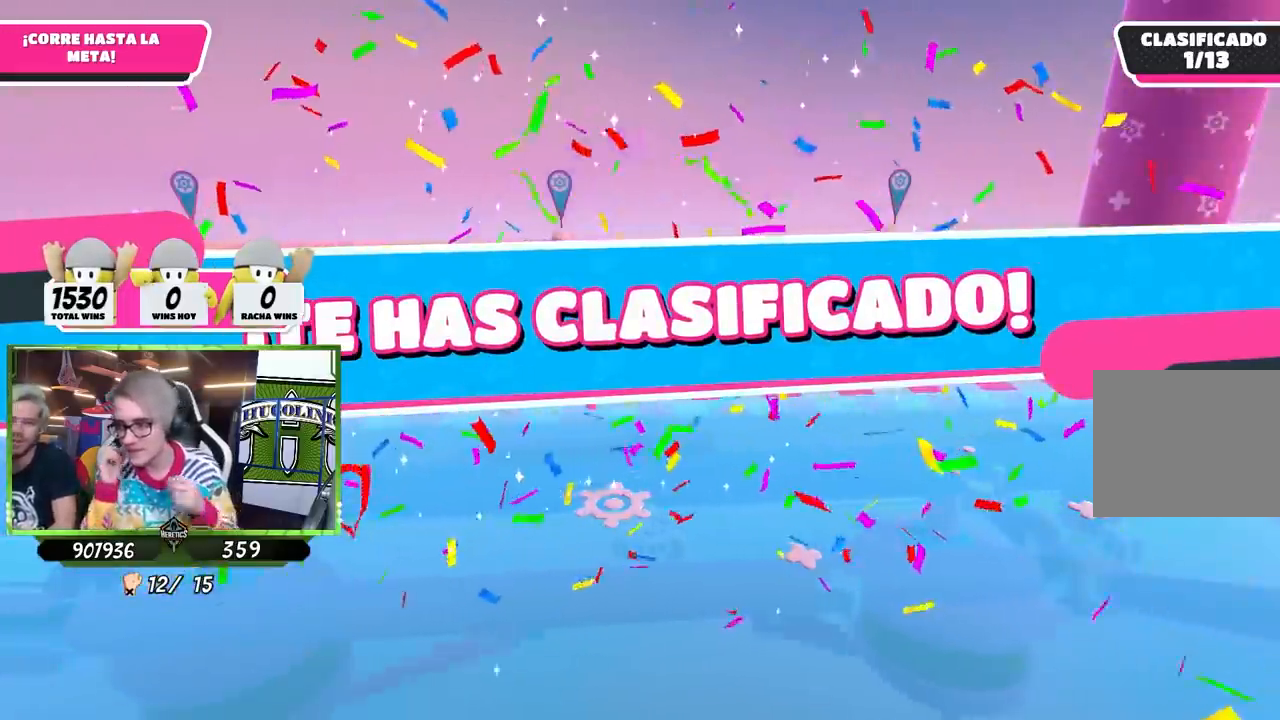
{"buttons": [], "left_stick": "center", "right_stick": "center", "events": []}
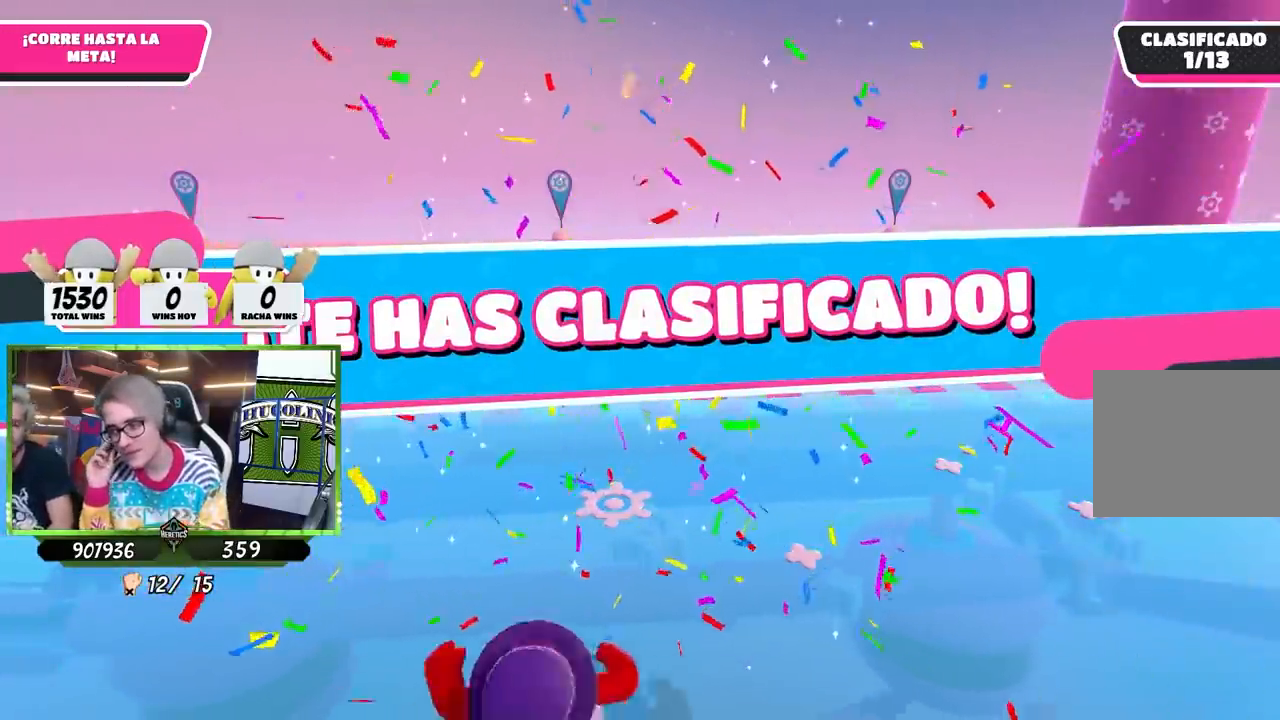
{"buttons": [], "left_stick": "center", "right_stick": "center", "events": []}
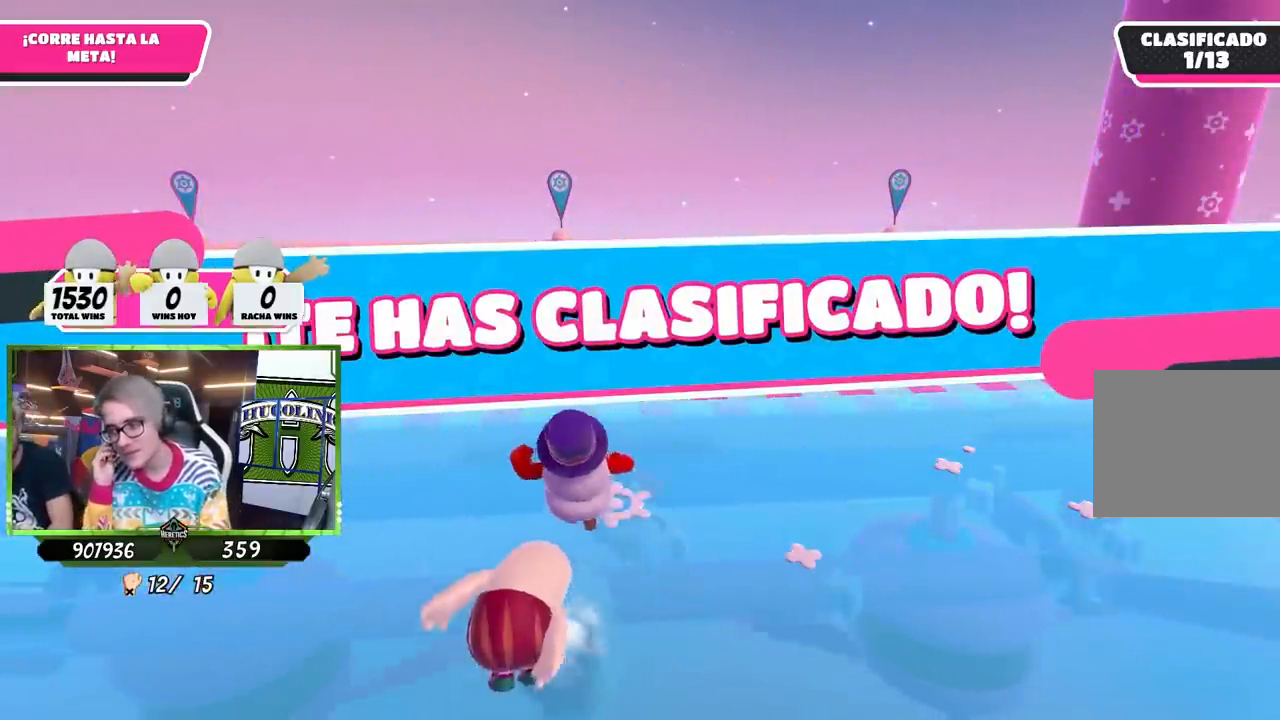
{"buttons": [], "left_stick": "center", "right_stick": "center", "events": []}
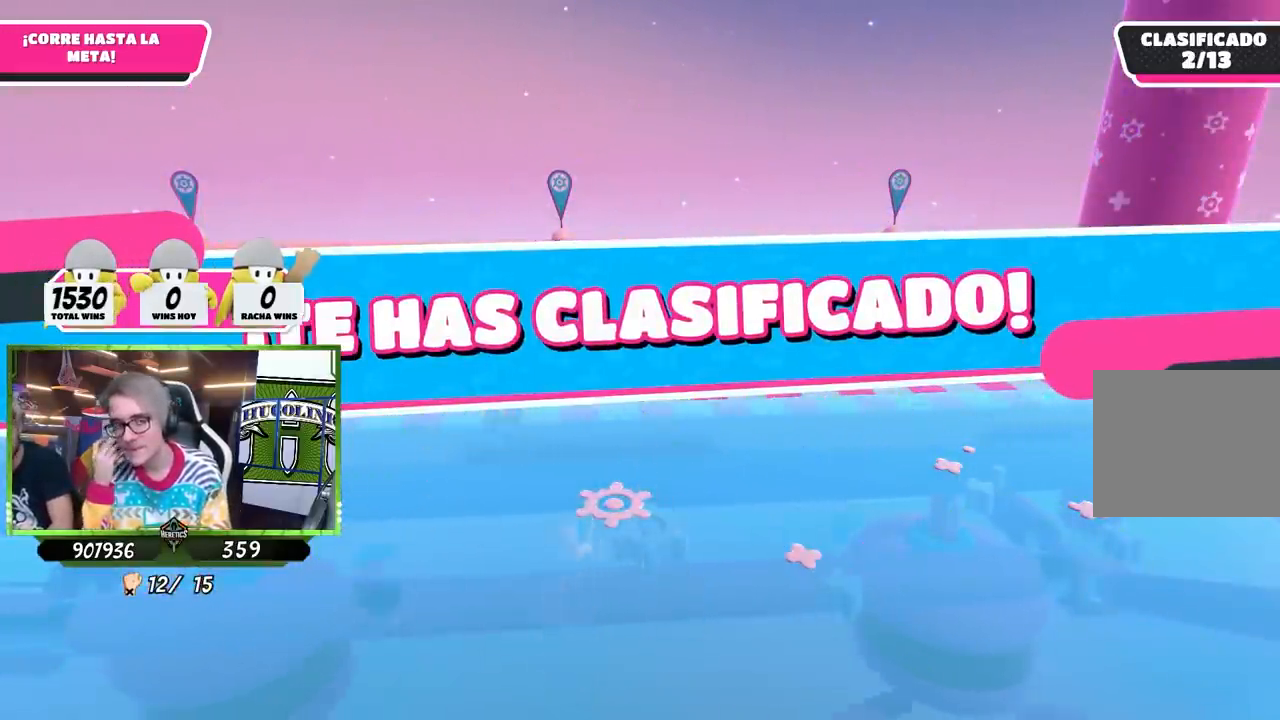
{"buttons": [], "left_stick": "center", "right_stick": "center", "events": []}
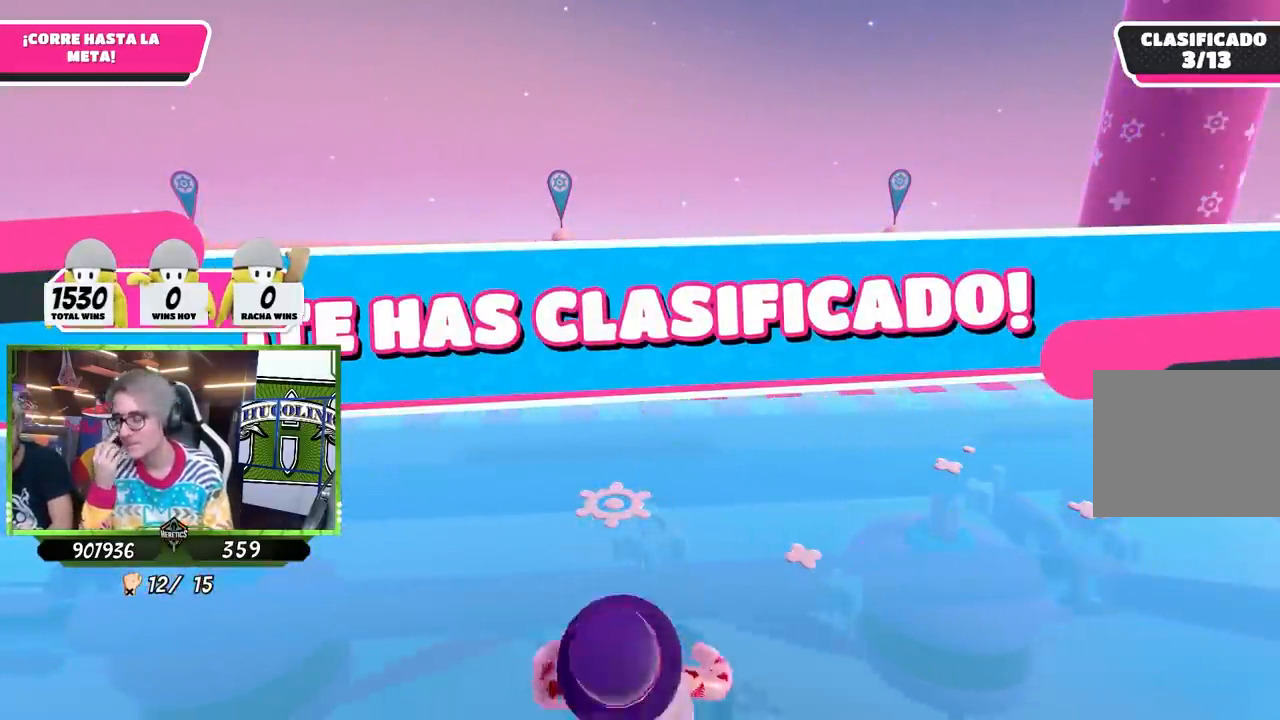
{"buttons": [], "left_stick": "center", "right_stick": "center", "events": []}
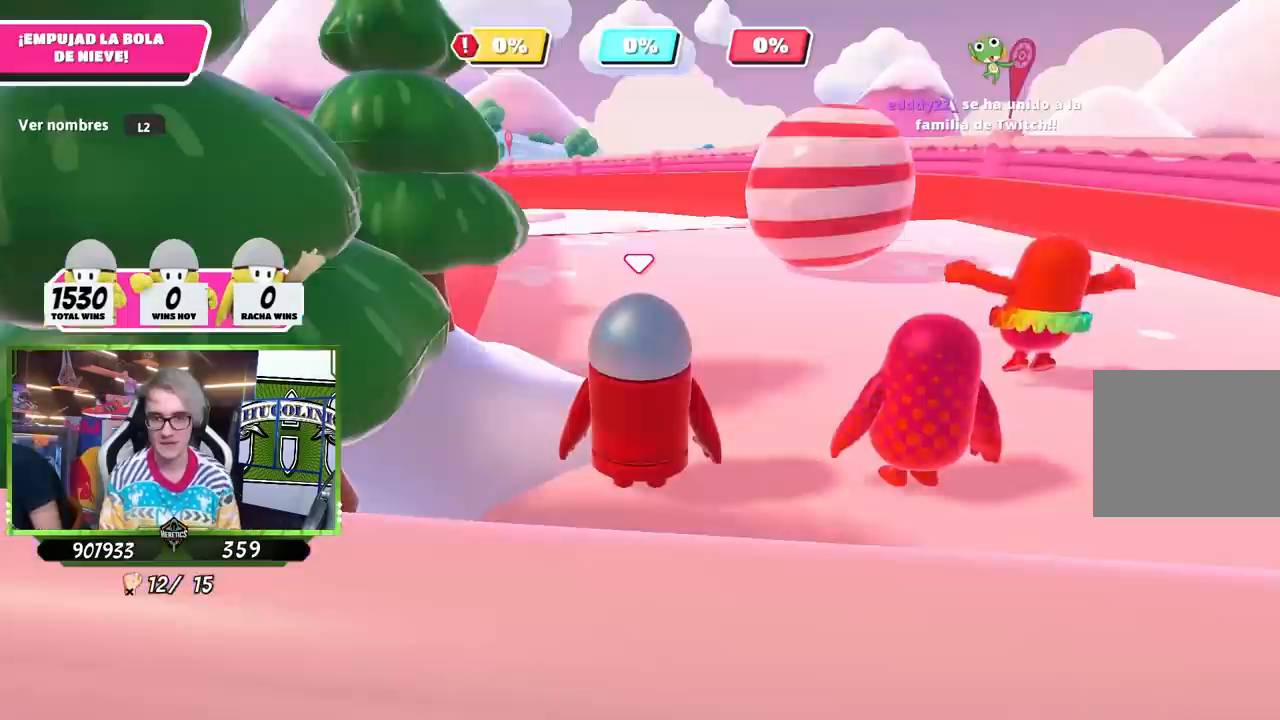
{"buttons": [], "left_stick": "center", "right_stick": "center", "events": [[150, "right_stick", "down-right"], [417, "right_stick", "center"]]}
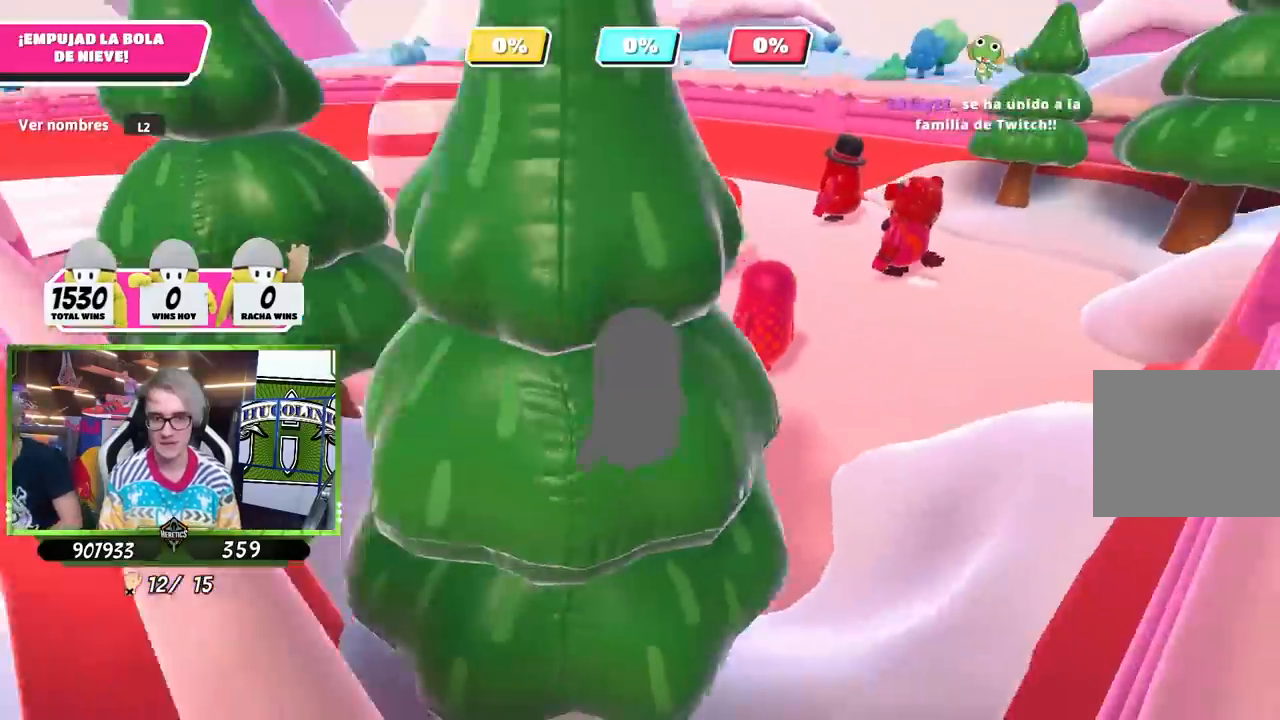
{"buttons": [], "left_stick": "center", "right_stick": "center", "events": [[250, "right_stick", "left"], [383, "right_stick", "center"]]}
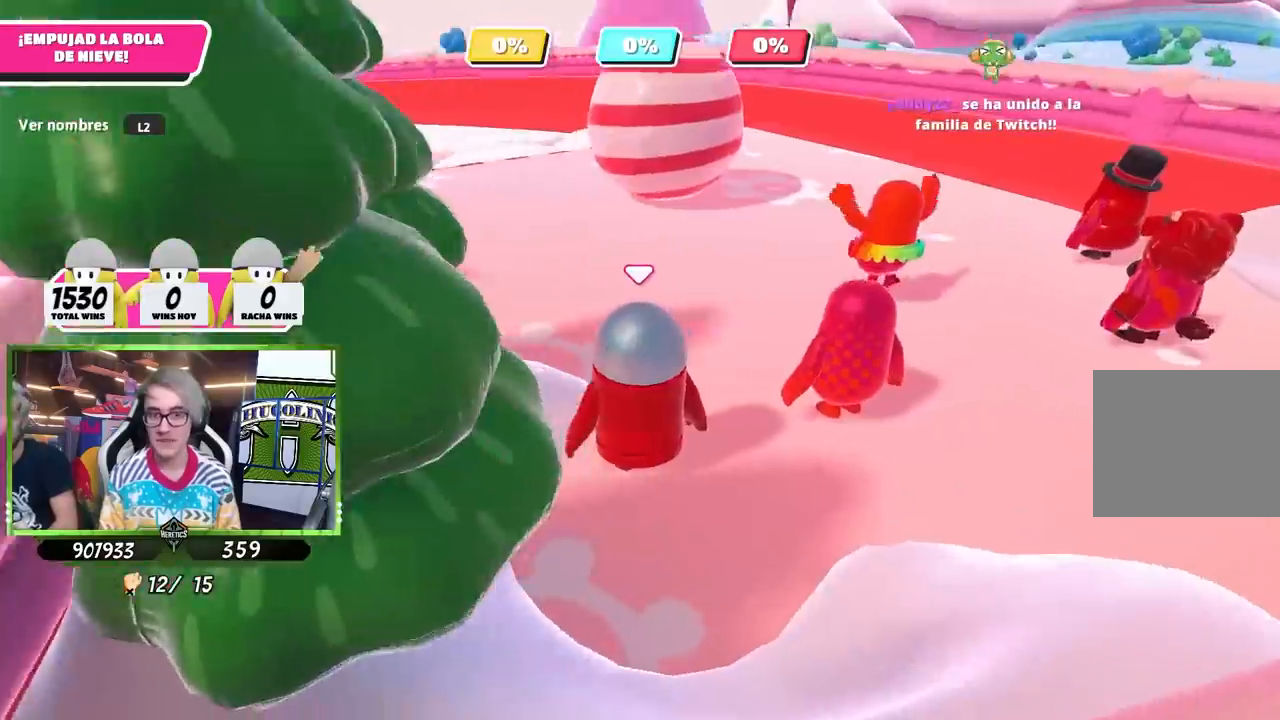
{"buttons": [], "left_stick": "center", "right_stick": "center", "events": []}
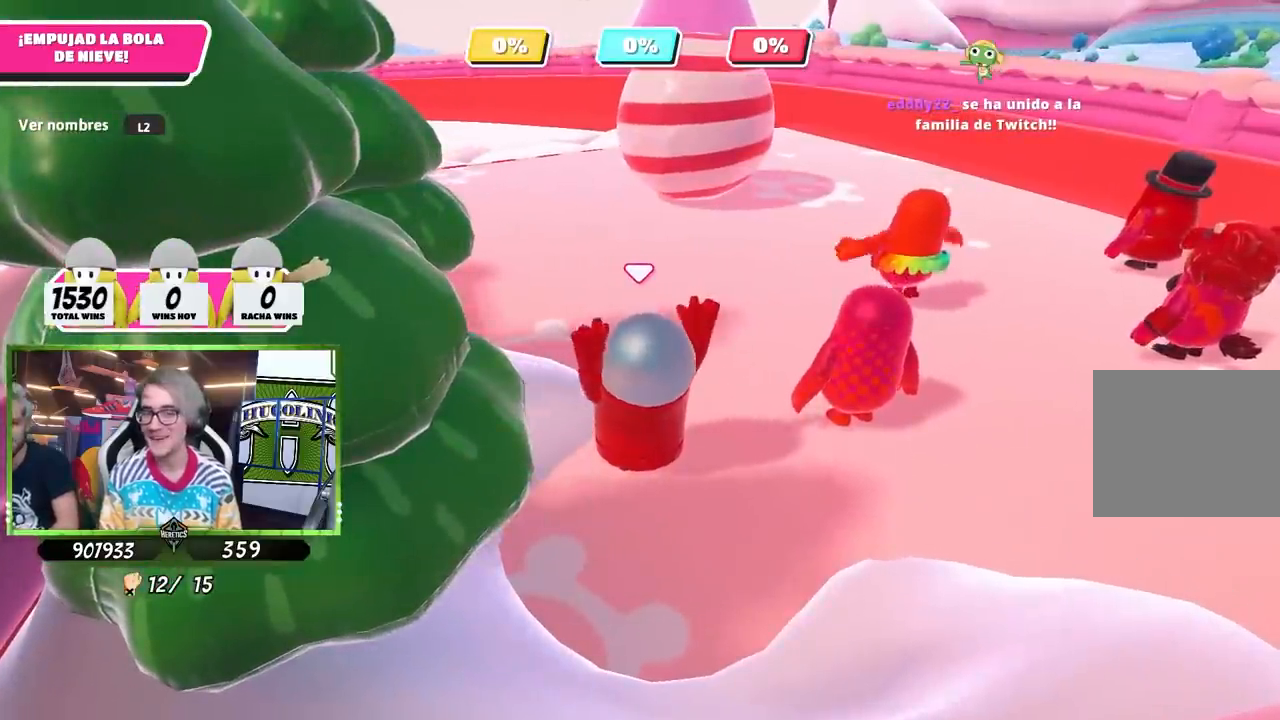
{"buttons": [], "left_stick": "center", "right_stick": "center", "events": []}
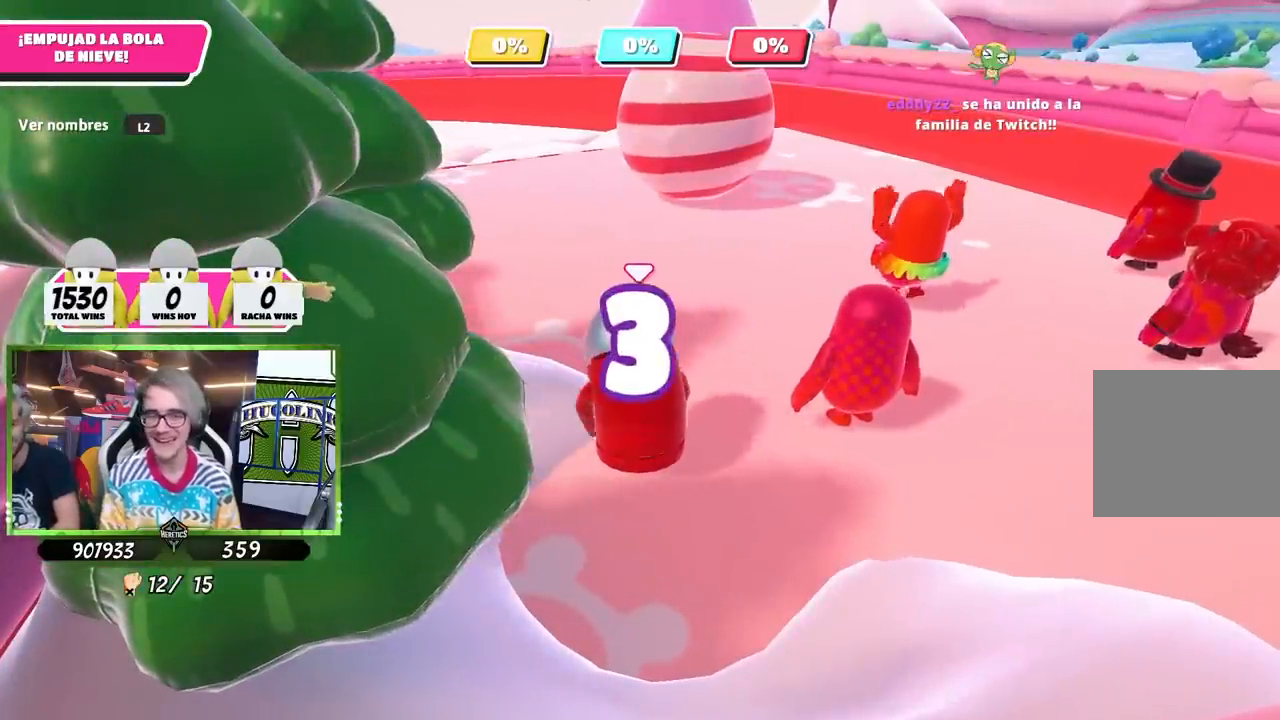
{"buttons": [], "left_stick": "center", "right_stick": "center", "events": [[267, "right_stick", "down-right"], [417, "right_stick", "center"]]}
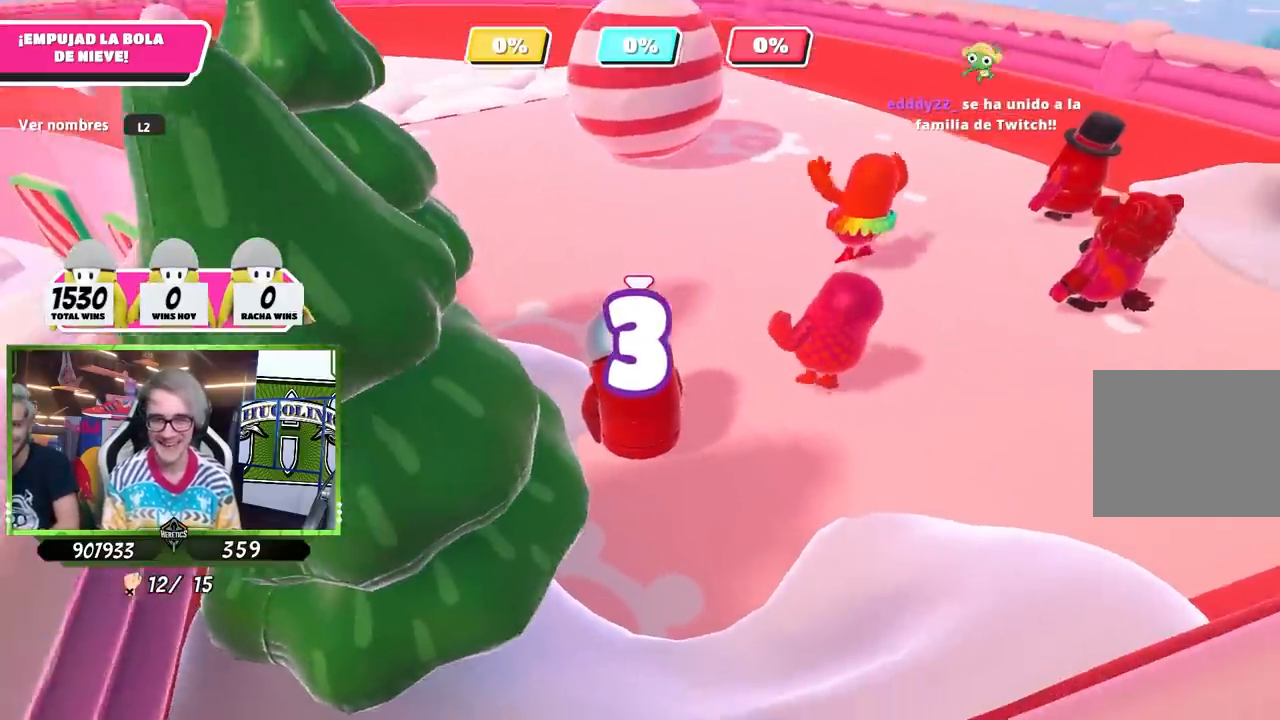
{"buttons": [], "left_stick": "center", "right_stick": "center", "events": []}
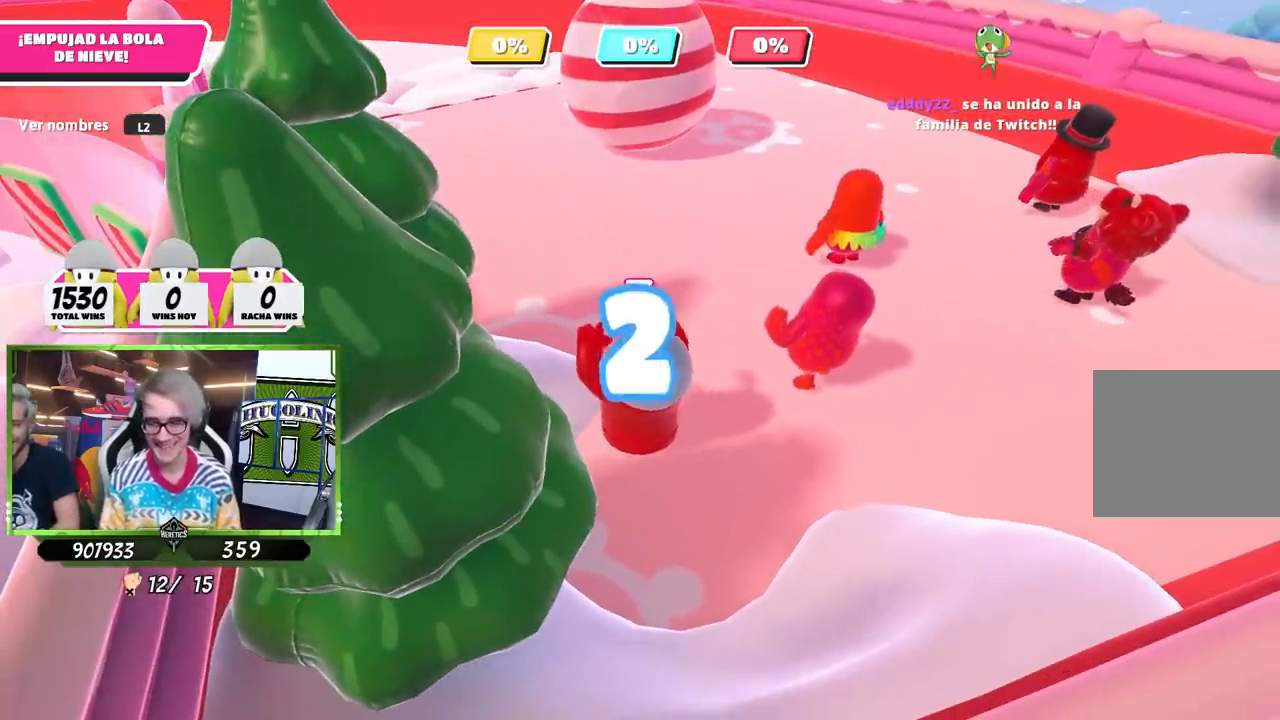
{"buttons": [], "left_stick": "up-right", "right_stick": "center", "events": [[400, "left_stick", "up-right"]]}
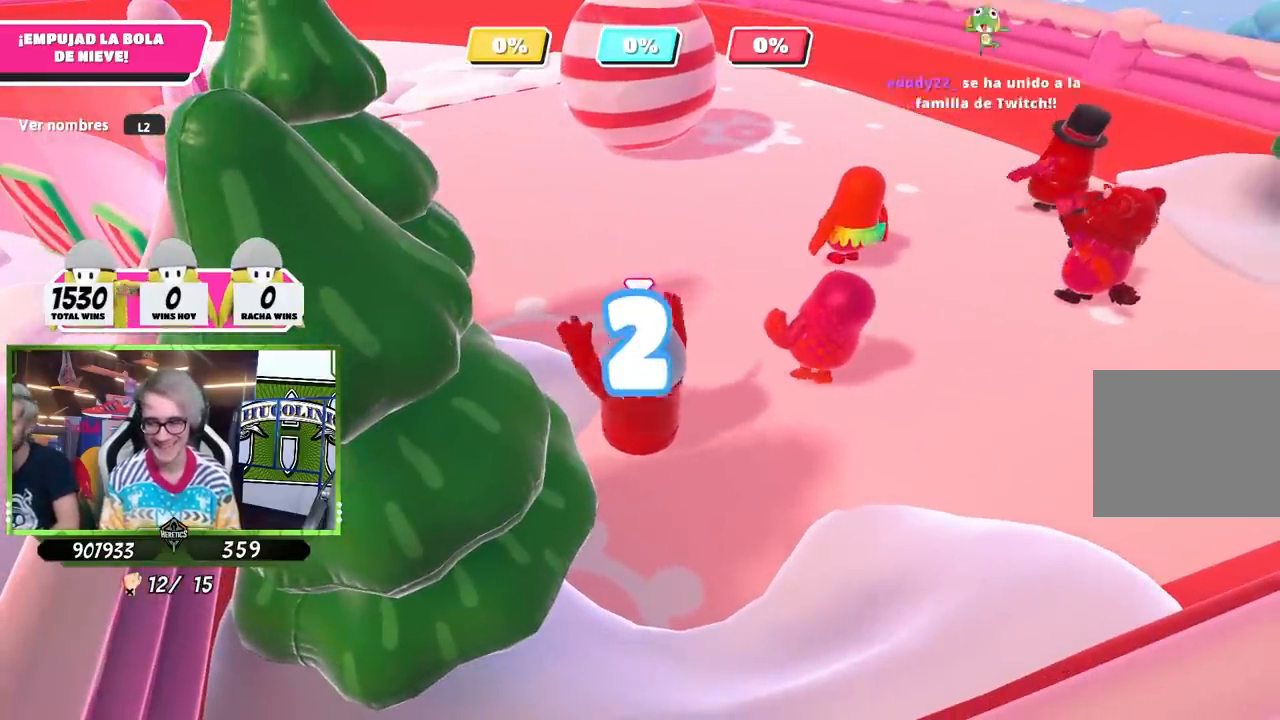
{"buttons": [], "left_stick": "up", "right_stick": "left", "events": [[50, "left_stick", "center"], [350, "left_stick", "up-right"], [483, "left_stick", "up"], [483, "right_stick", "left"]]}
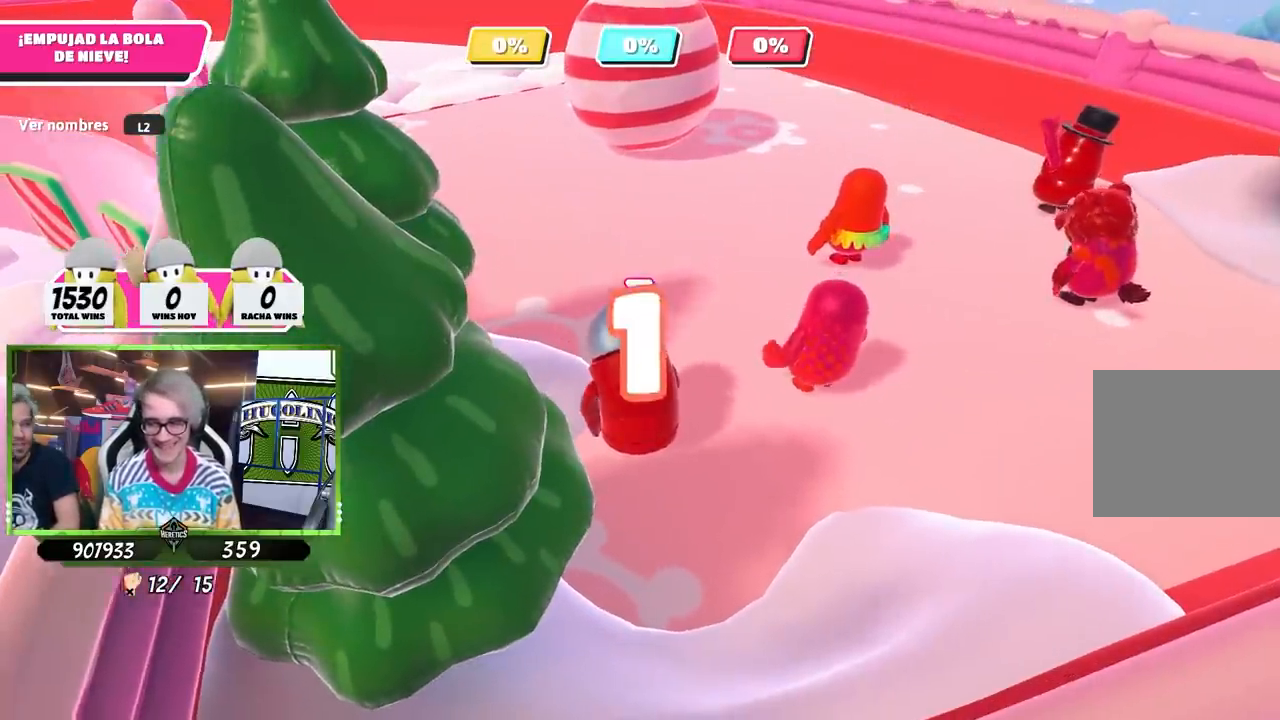
{"buttons": [], "left_stick": "up-right", "right_stick": "center", "events": [[83, "right_stick", "center"], [150, "left_stick", "up-right"], [250, "left_stick", "up"], [383, "left_stick", "up-right"]]}
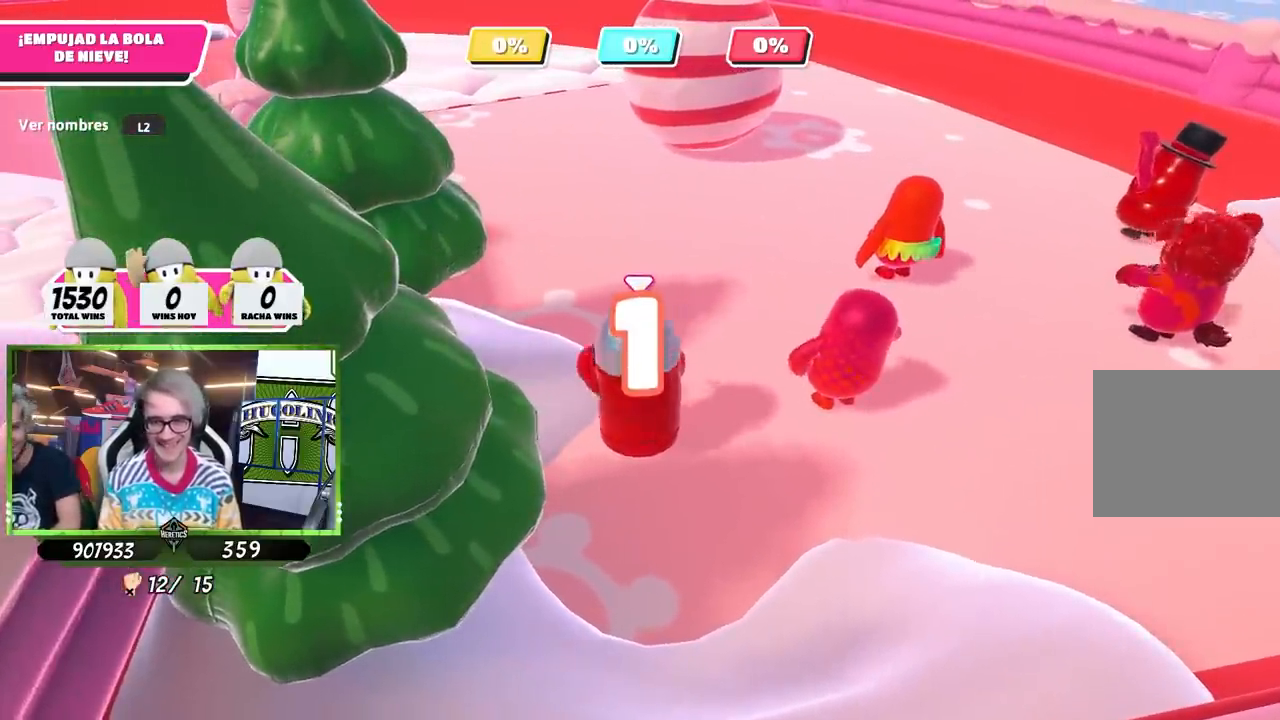
{"buttons": [], "left_stick": "up", "right_stick": "center", "events": [[17, "left_stick", "up"], [150, "left_stick", "up-right"], [250, "left_stick", "up"]]}
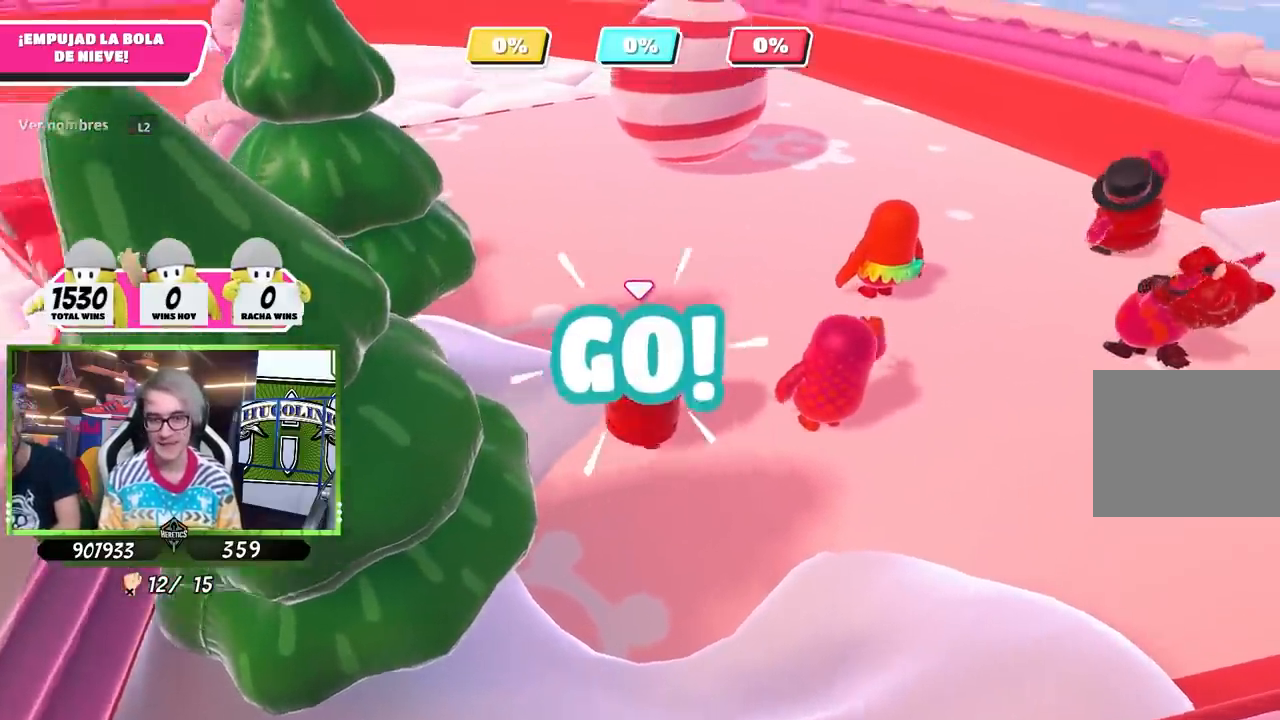
{"buttons": [], "left_stick": "up", "right_stick": "center", "events": []}
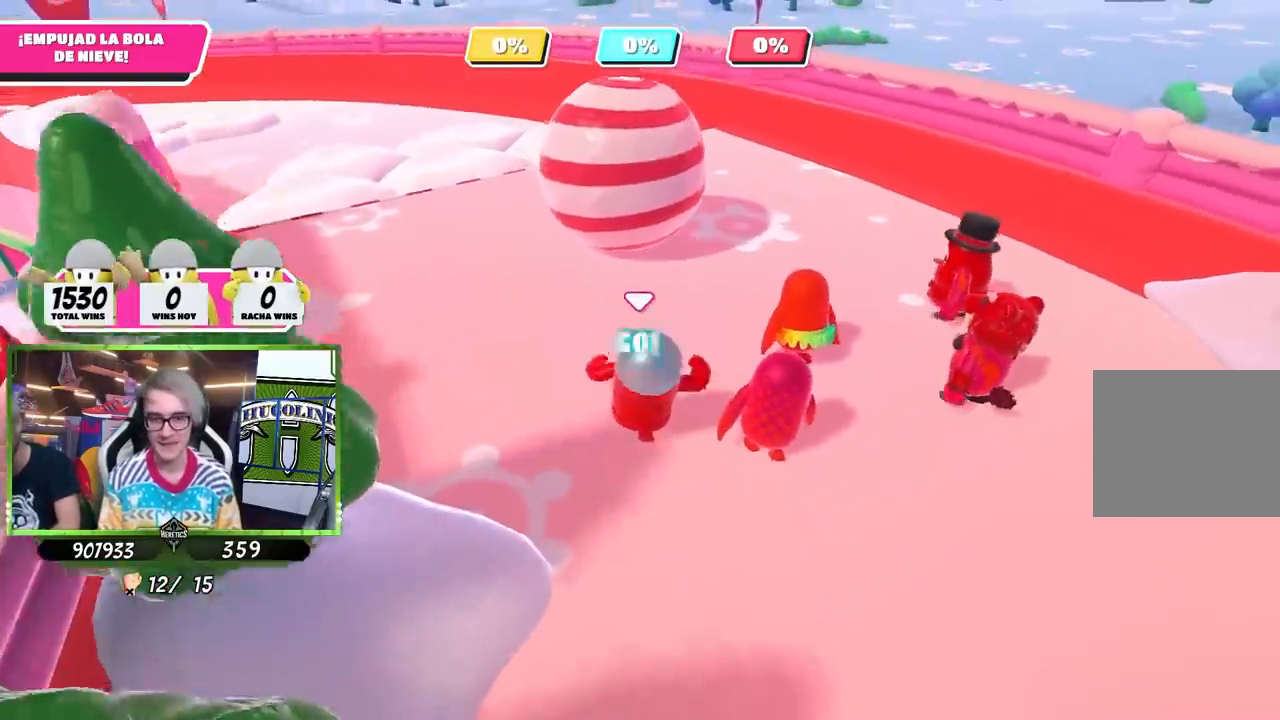
{"buttons": [], "left_stick": "up", "right_stick": "center", "events": [[250, "right_stick", "left"], [367, "right_stick", "center"]]}
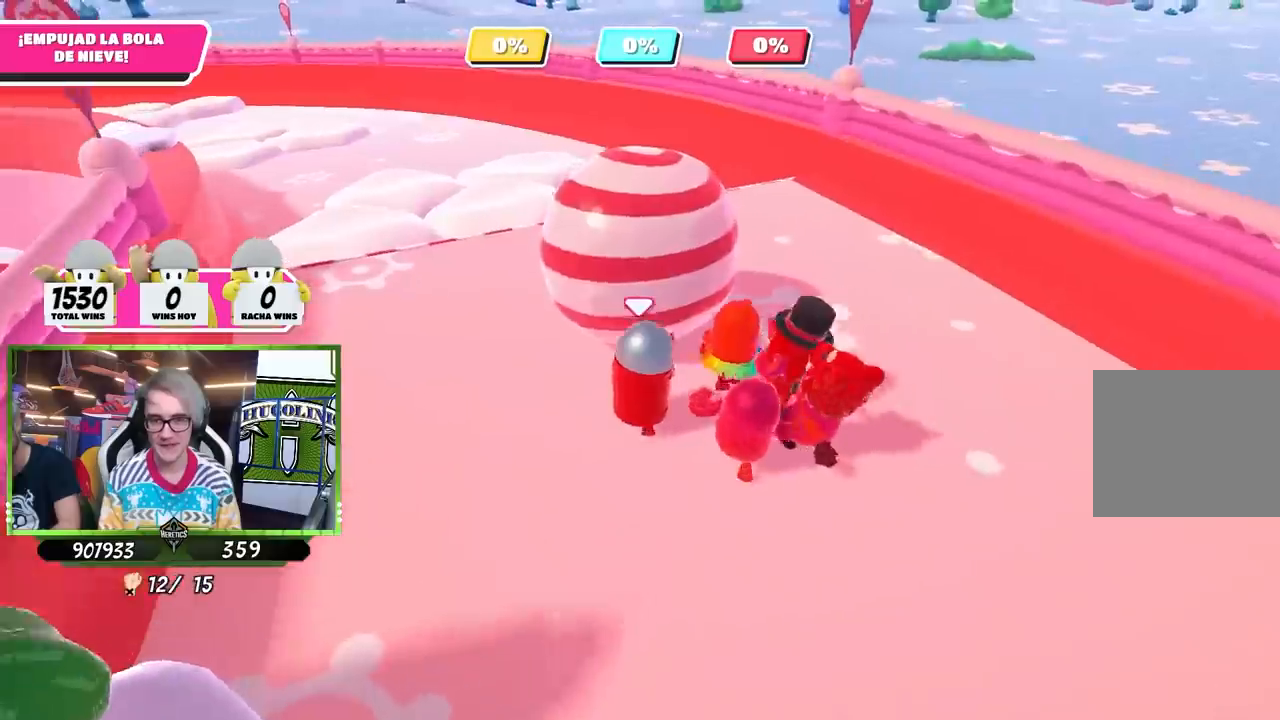
{"buttons": [], "left_stick": "up", "right_stick": "up-left", "events": [[17, "right_stick", "left"], [117, "right_stick", "center"], [217, "right_stick", "up-left"], [350, "right_stick", "center"], [483, "right_stick", "up-left"]]}
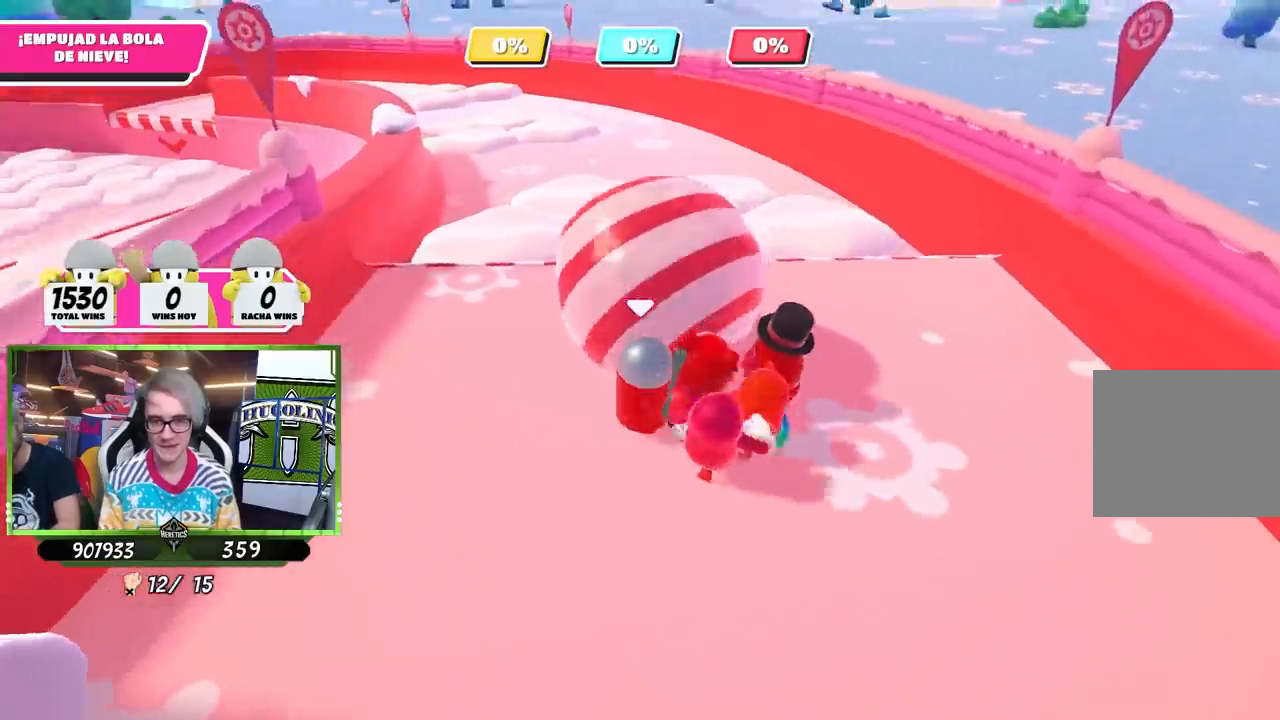
{"buttons": [], "left_stick": "up", "right_stick": "center", "events": [[117, "right_stick", "center"]]}
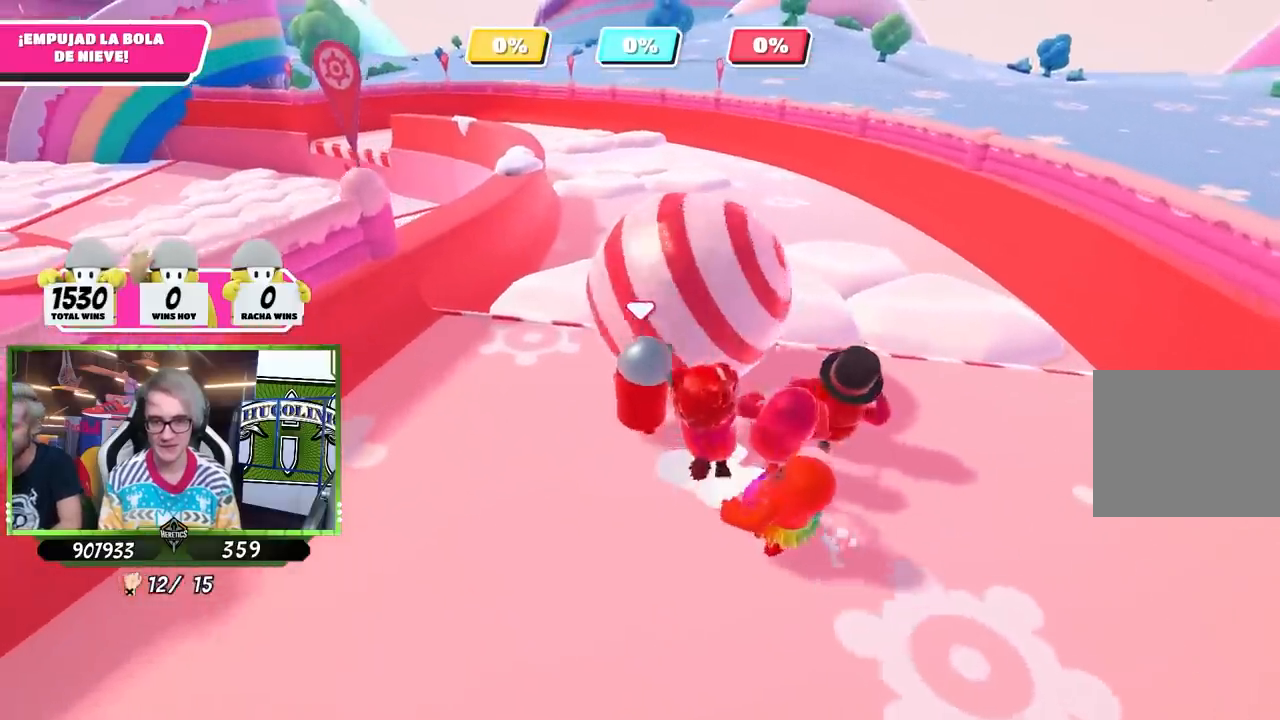
{"buttons": [], "left_stick": "up", "right_stick": "center", "events": []}
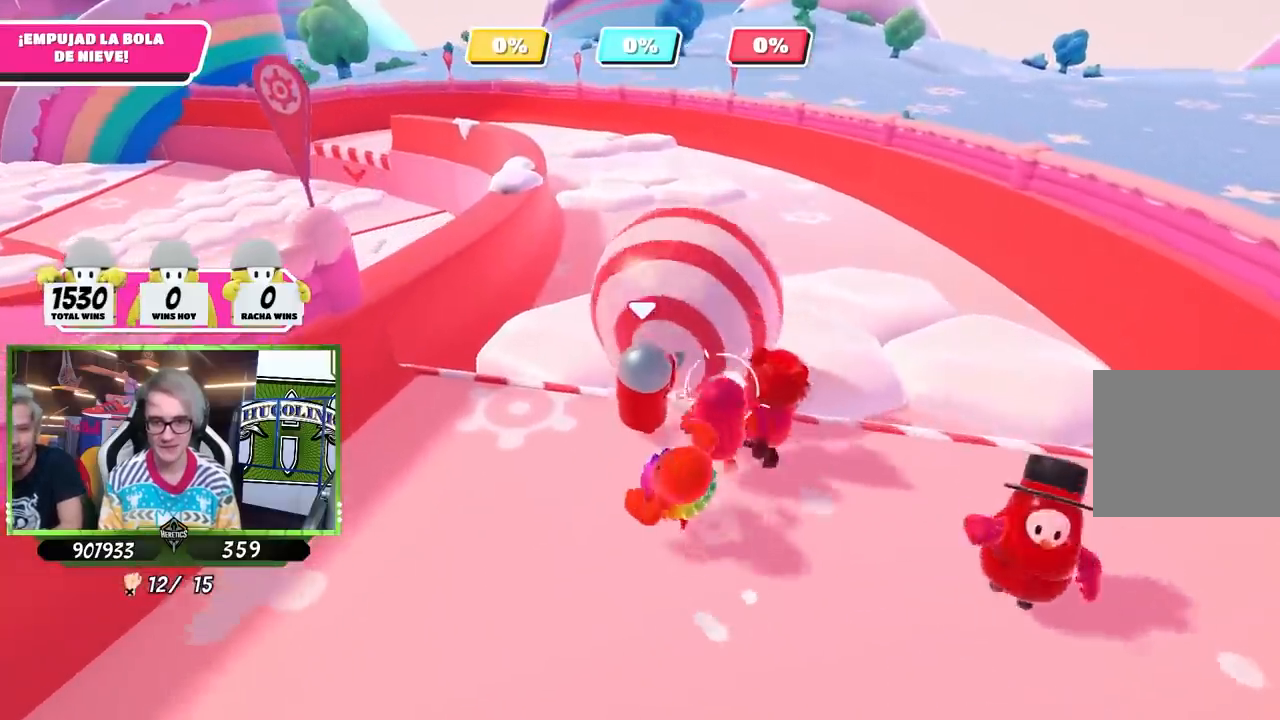
{"buttons": [], "left_stick": "up", "right_stick": "center", "events": []}